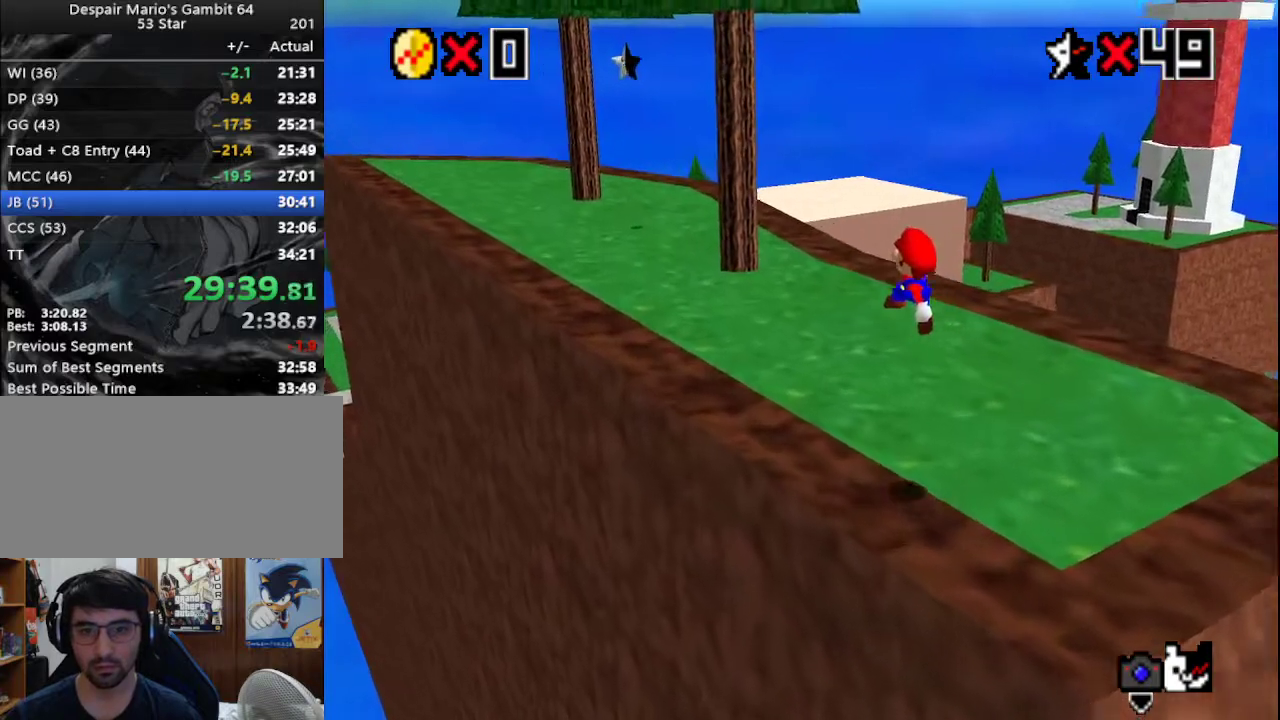
Gameplay with a controller (Nintendo layout); each line is a JSON object with the inputs held at the frame after it. "events" lists button and stick changes between this image and that frame as [ms after this image, input, new state], when the widget could be followed in between. Not read: L3 R3.
{"buttons": ["A", "B", "C_DOWN"], "left_stick": "up-left", "events": [[200, "B", "down"], [300, "B", "up"], [367, "A", "down"], [383, "B", "down"], [450, "C_DOWN", "down"]]}
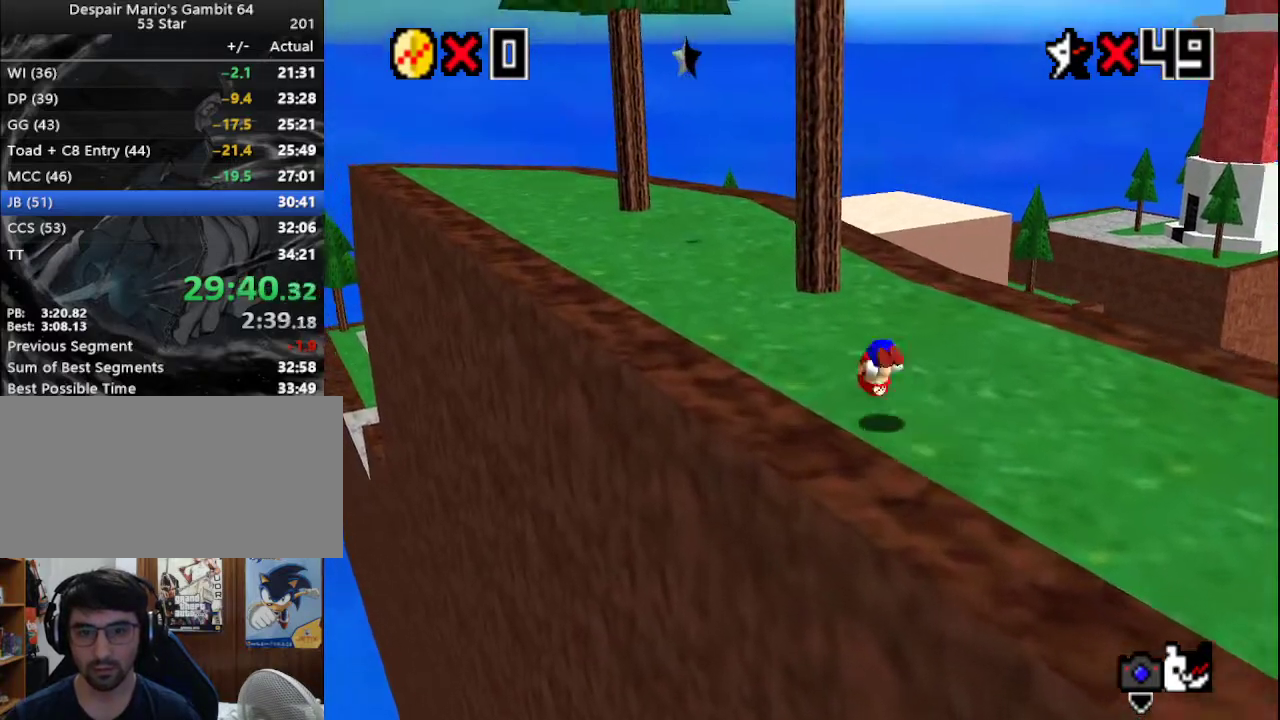
{"buttons": ["A"], "left_stick": "up-left", "events": [[17, "B", "up"], [50, "A", "up"], [67, "C_DOWN", "up"], [467, "A", "down"]]}
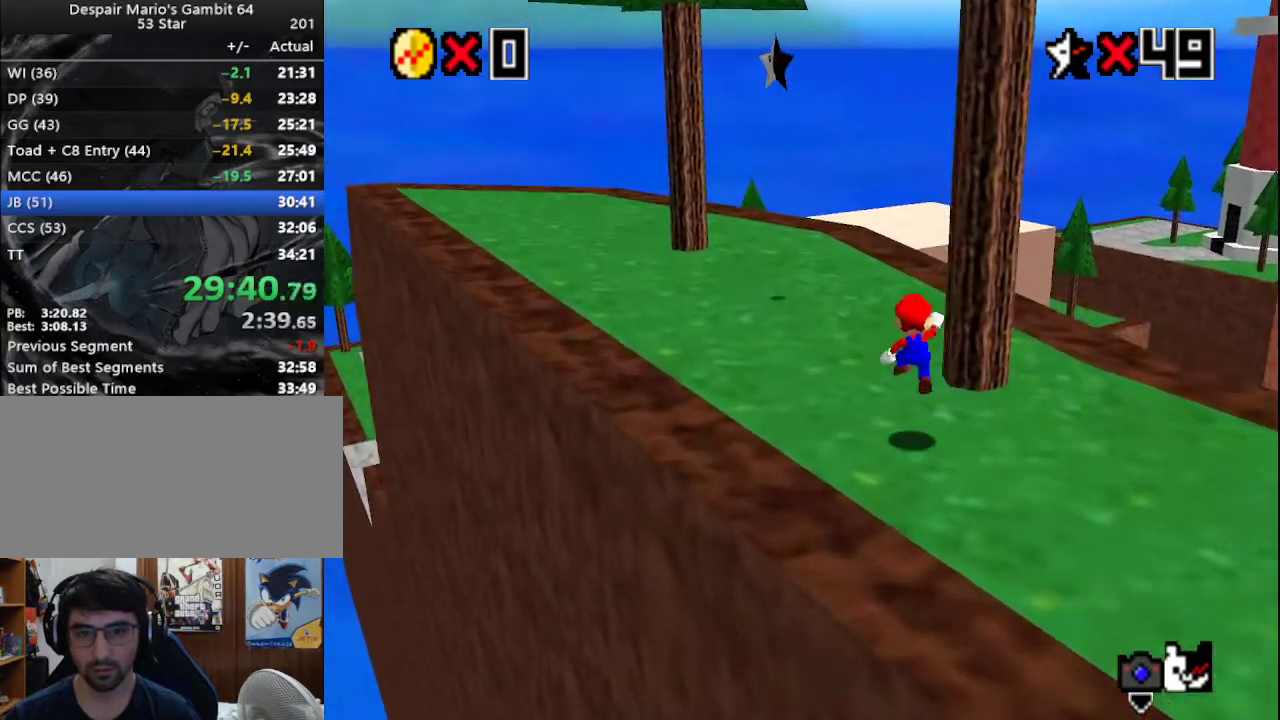
{"buttons": [], "left_stick": "up-left", "events": [[33, "A", "up"]]}
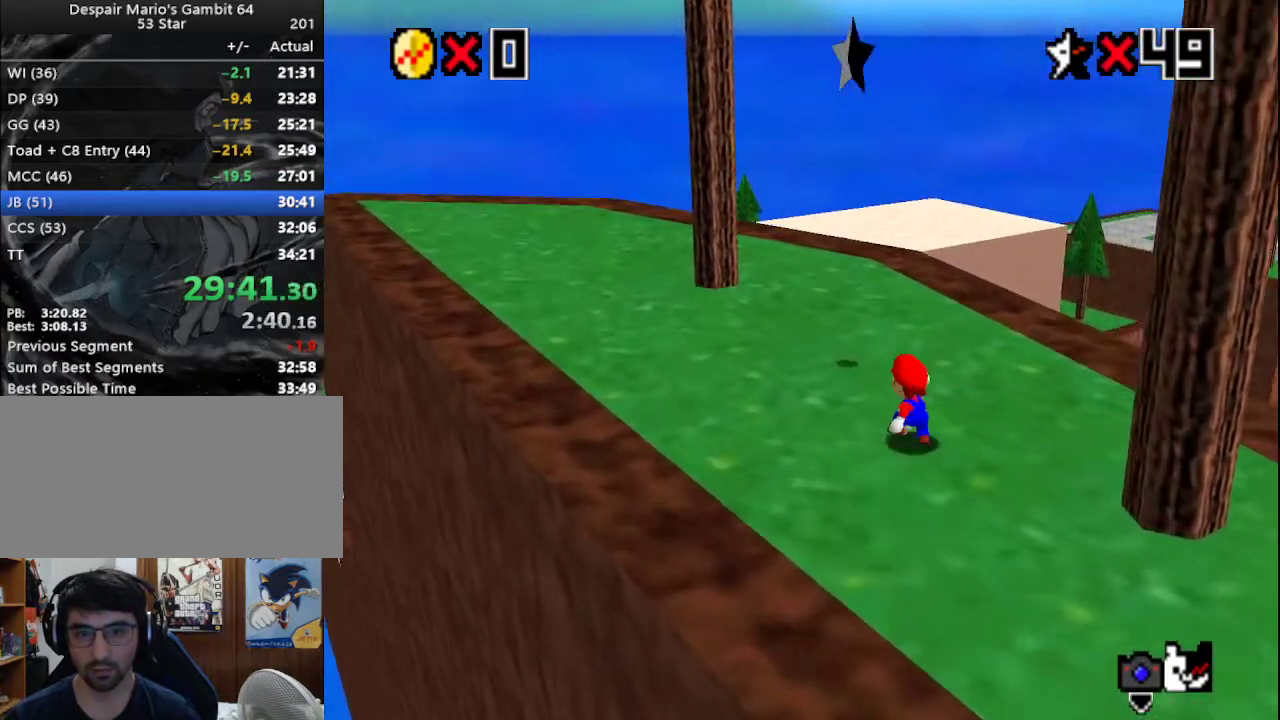
{"buttons": ["Z"], "left_stick": "center", "events": [[67, "A", "down"], [217, "A", "up"], [400, "Z", "down"], [433, "left_stick", "center"]]}
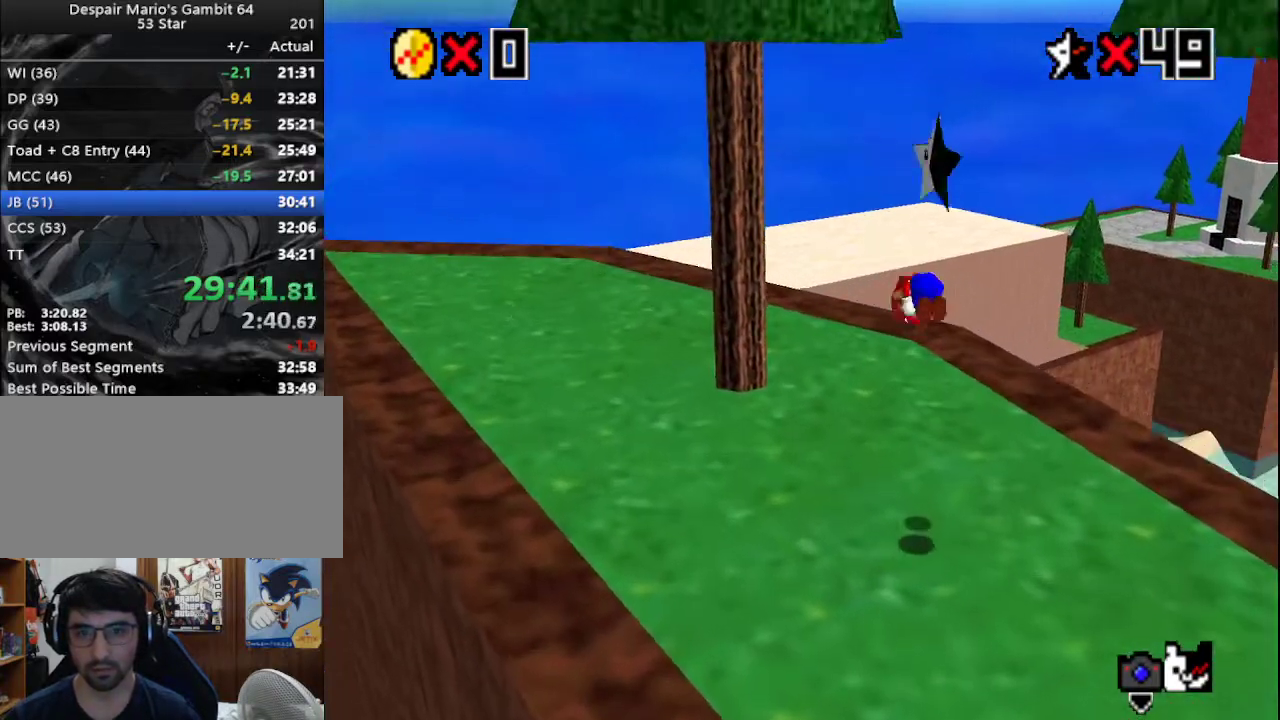
{"buttons": [], "left_stick": "center", "events": [[50, "Z", "up"]]}
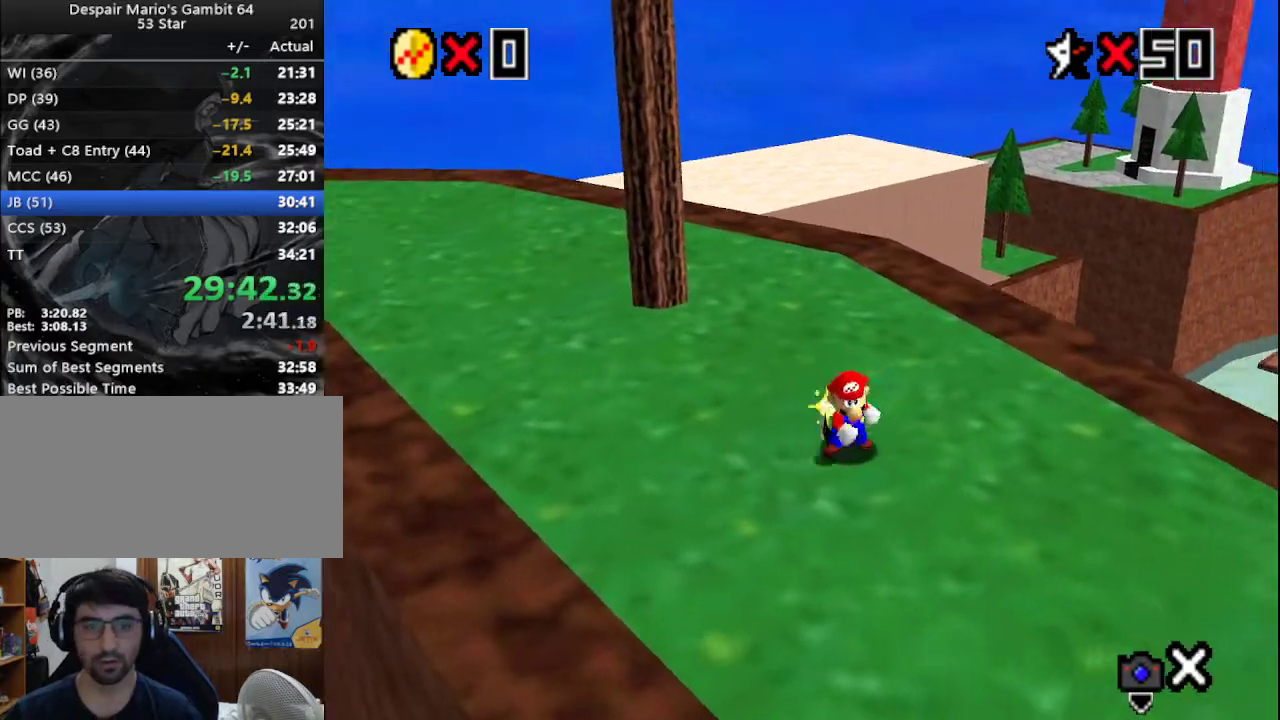
{"buttons": [], "left_stick": "center", "events": []}
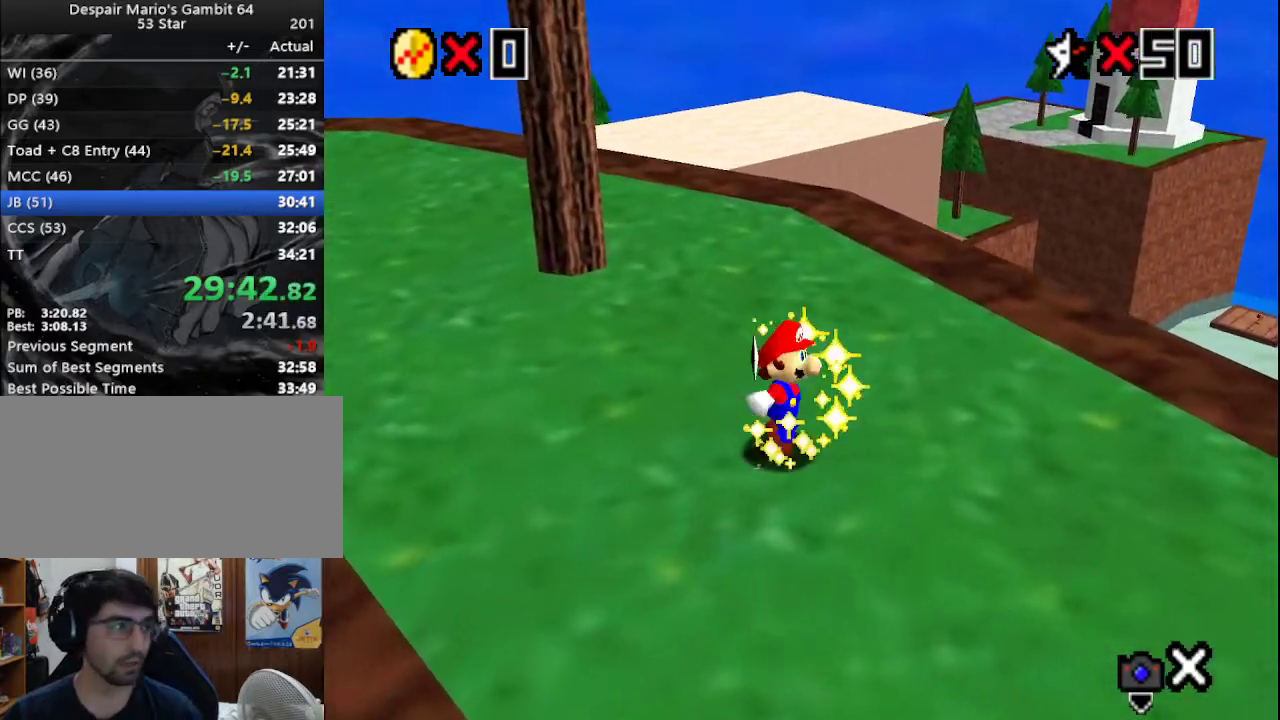
{"buttons": [], "left_stick": "center", "events": []}
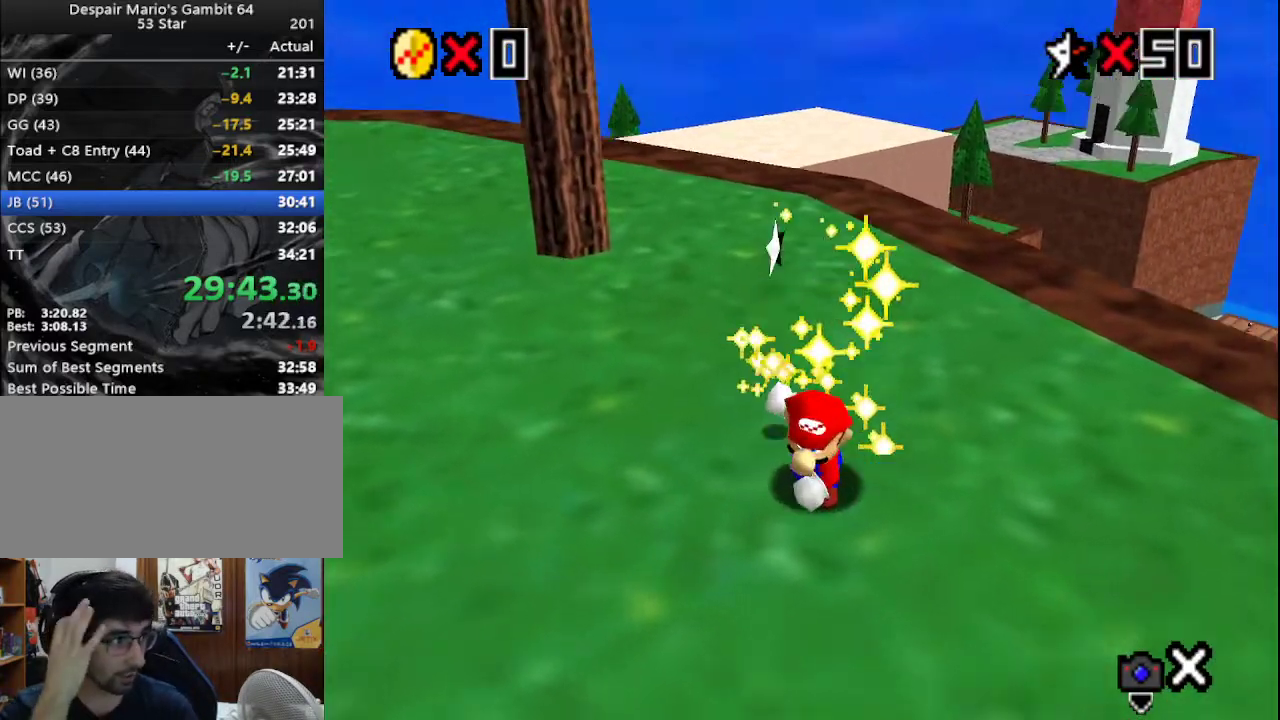
{"buttons": [], "left_stick": "center", "events": []}
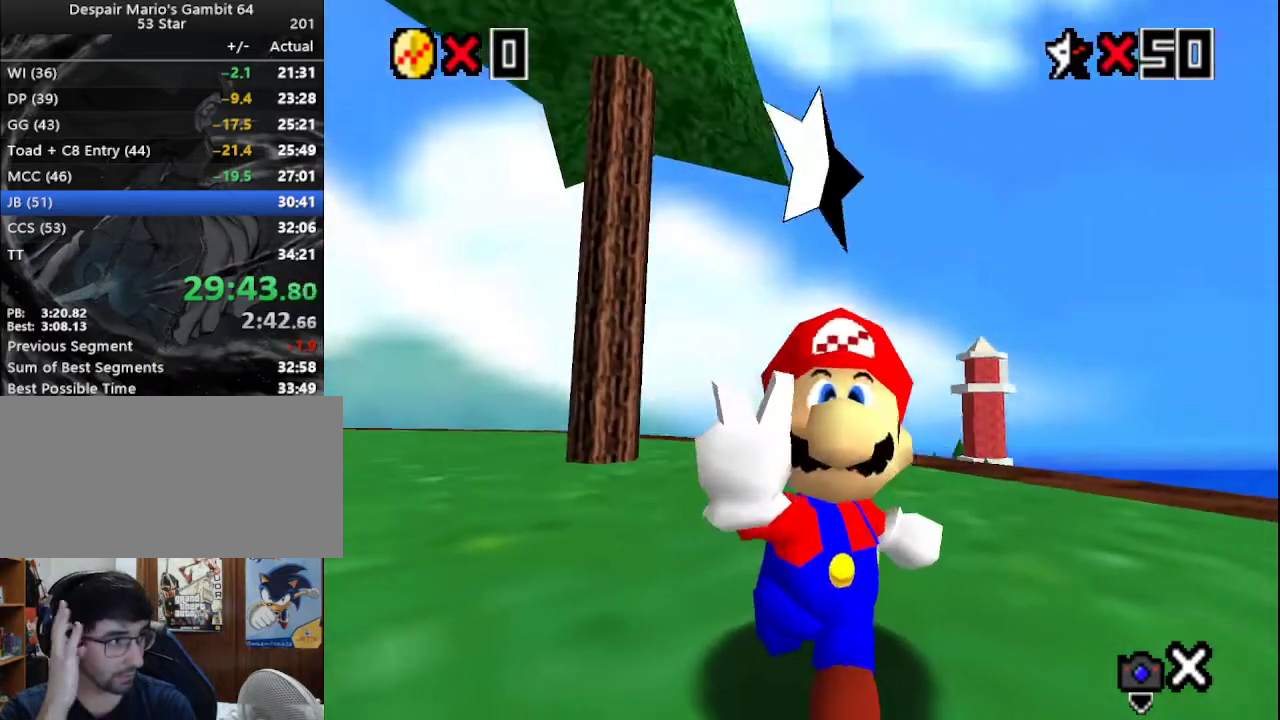
{"buttons": [], "left_stick": "center", "events": []}
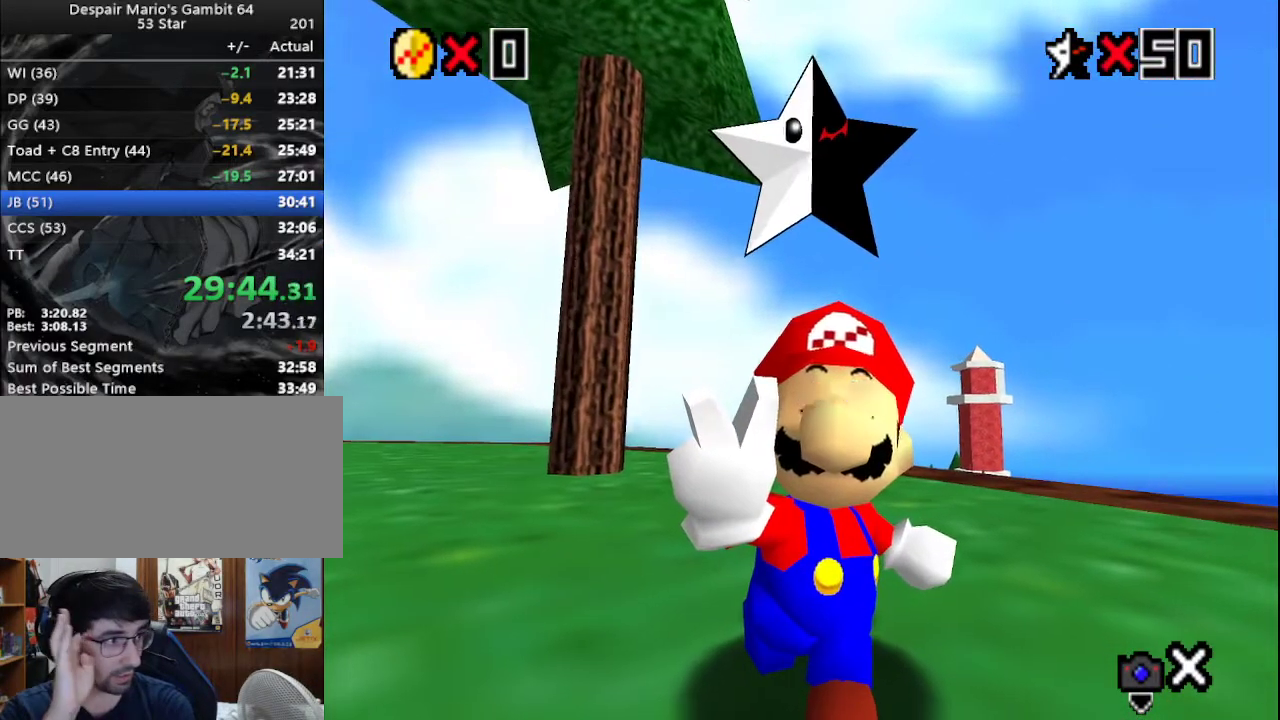
{"buttons": [], "left_stick": "center", "events": []}
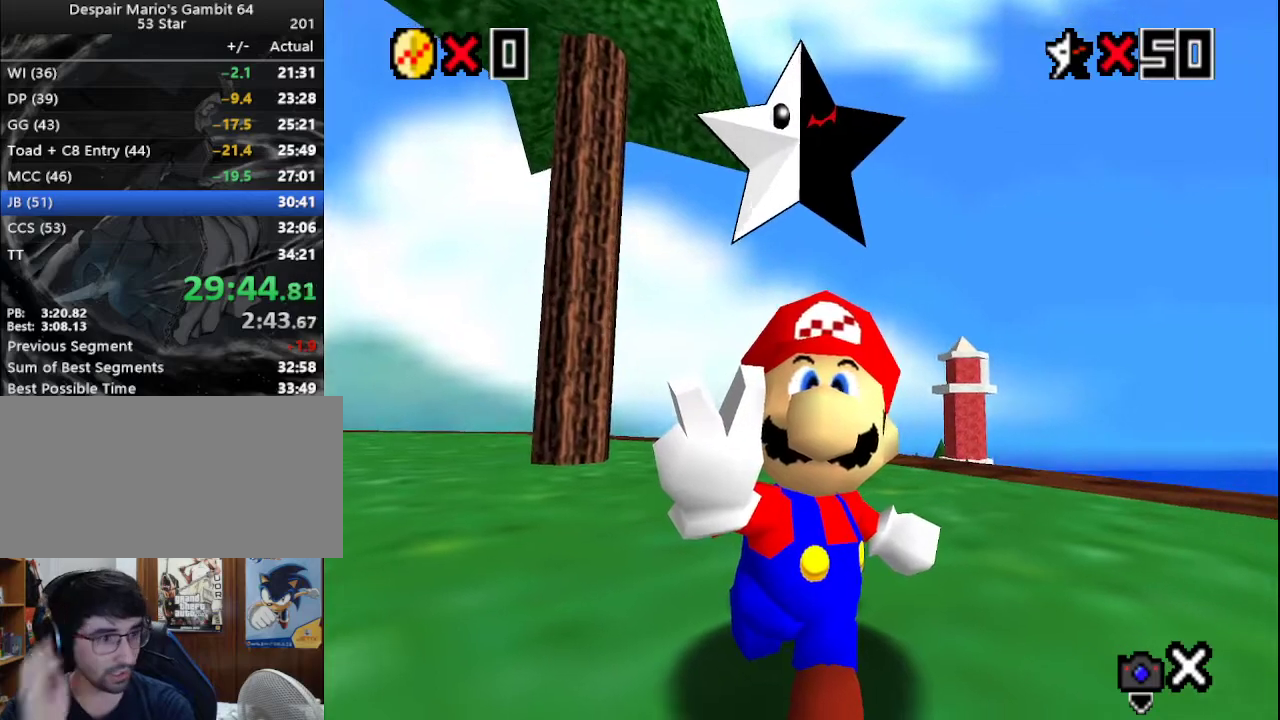
{"buttons": [], "left_stick": "center", "events": []}
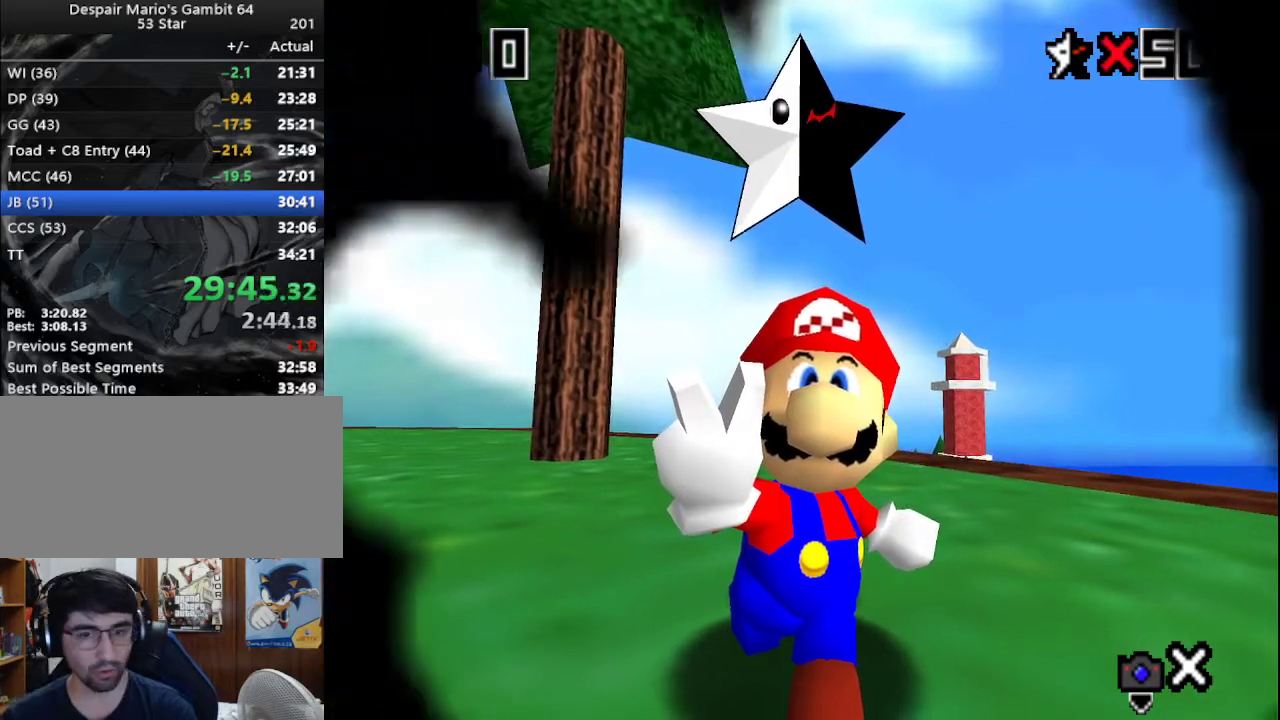
{"buttons": [], "left_stick": "center", "events": []}
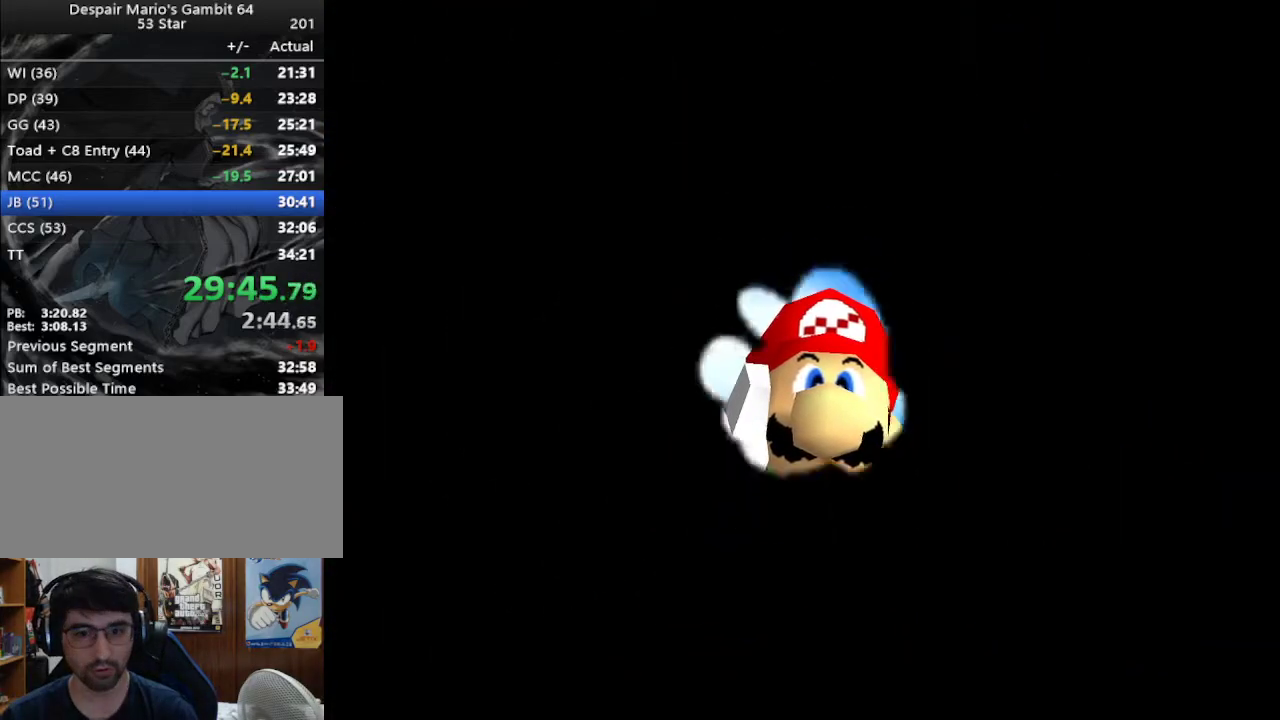
{"buttons": [], "left_stick": "center", "events": []}
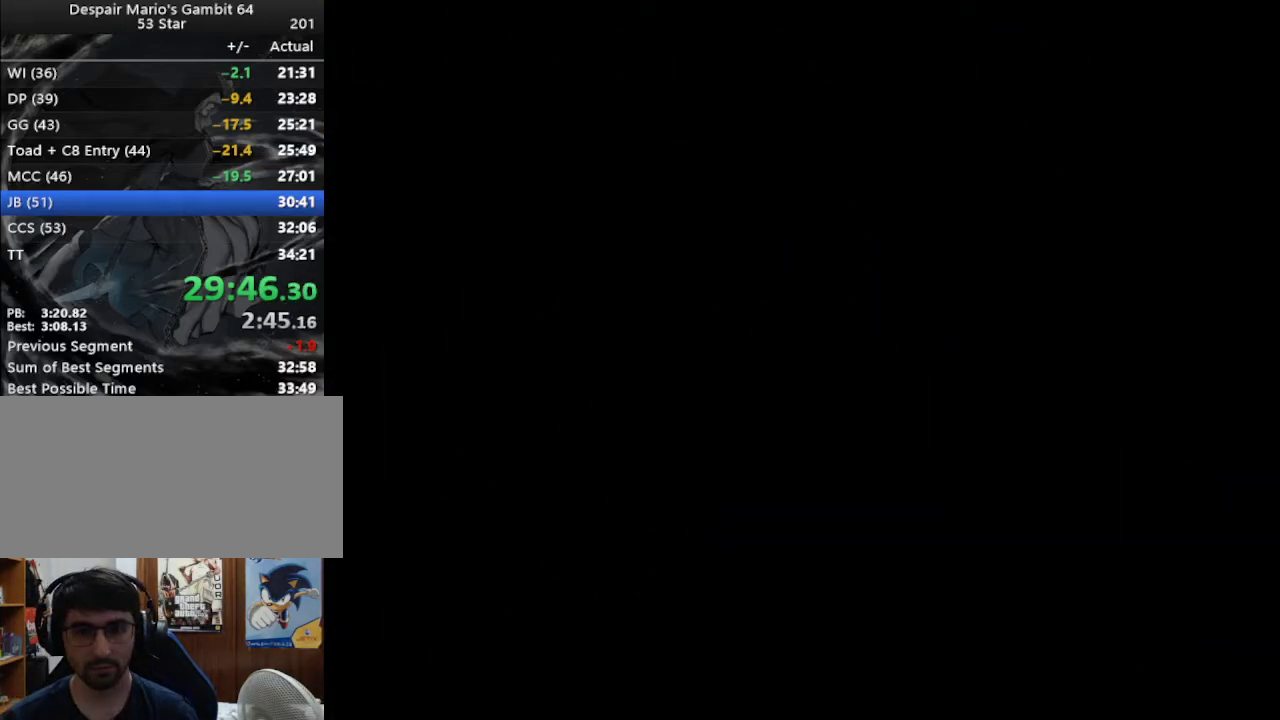
{"buttons": [], "left_stick": "center", "events": []}
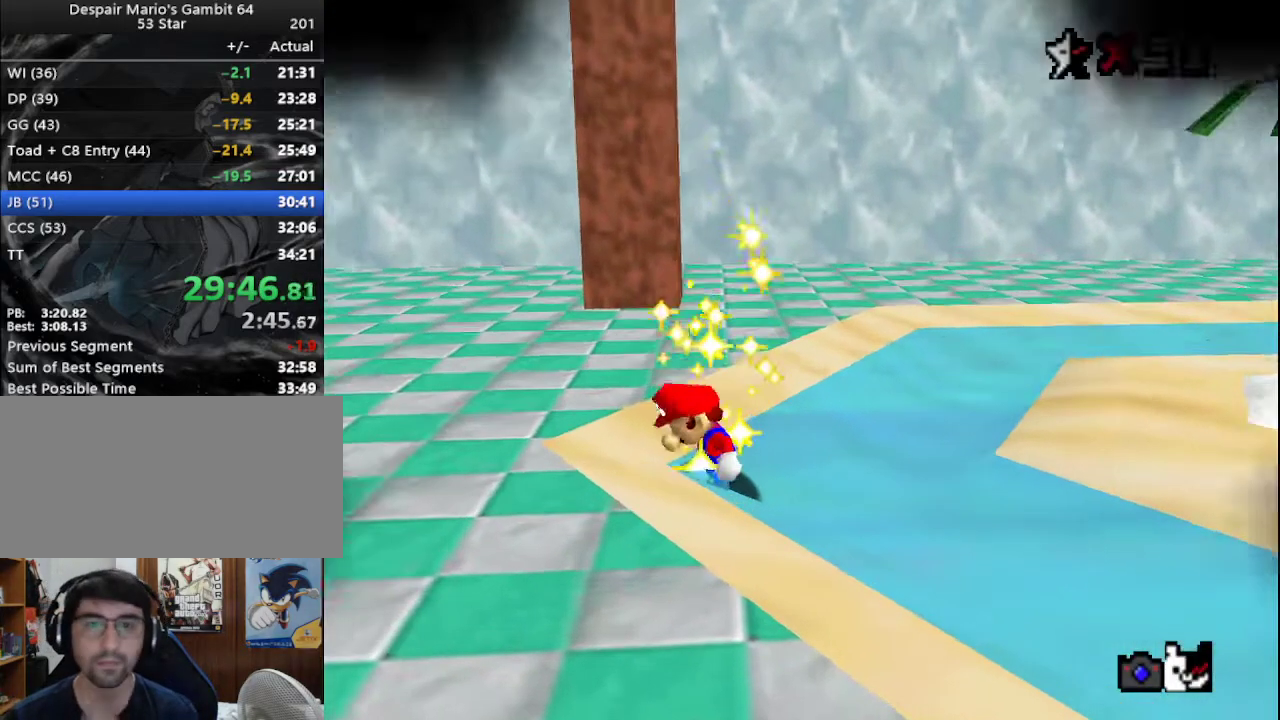
{"buttons": ["A"], "left_stick": "center", "events": [[183, "A", "down"], [283, "A", "up"], [350, "A", "down"], [417, "A", "up"], [483, "A", "down"]]}
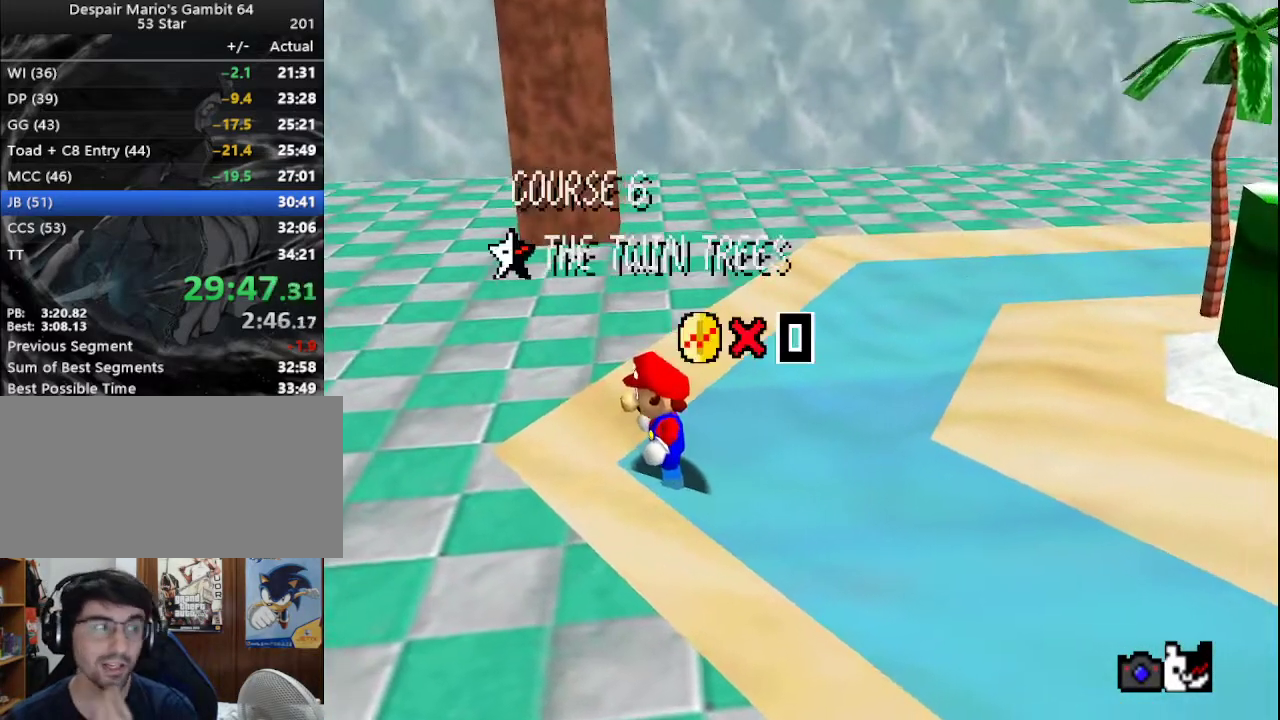
{"buttons": [], "left_stick": "center", "events": [[33, "A", "up"], [133, "A", "down"], [200, "A", "up"], [267, "A", "down"], [317, "A", "up"], [383, "A", "down"], [450, "A", "up"]]}
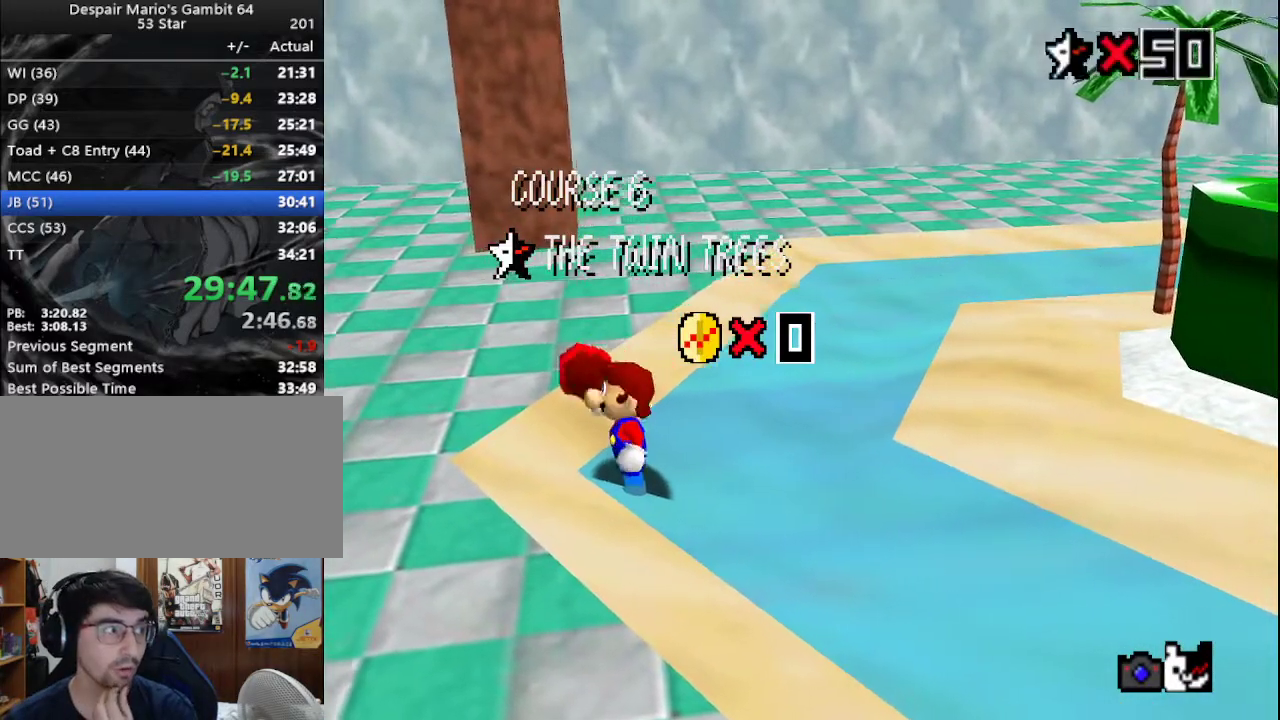
{"buttons": ["A"], "left_stick": "center", "events": [[17, "A", "down"], [117, "A", "up"], [167, "A", "down"], [400, "A", "up"], [417, "A", "down"]]}
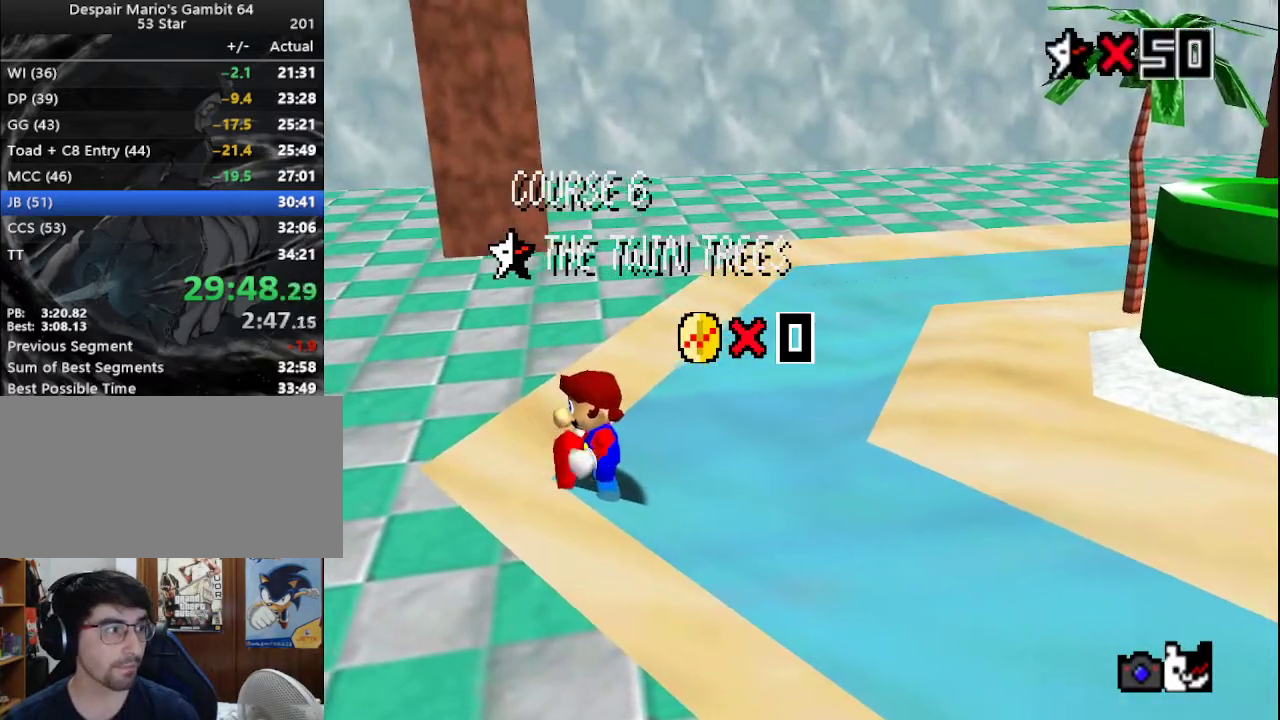
{"buttons": [], "left_stick": "center", "events": [[17, "A", "up"], [167, "A", "down"], [333, "A", "up"], [383, "A", "down"], [467, "A", "up"]]}
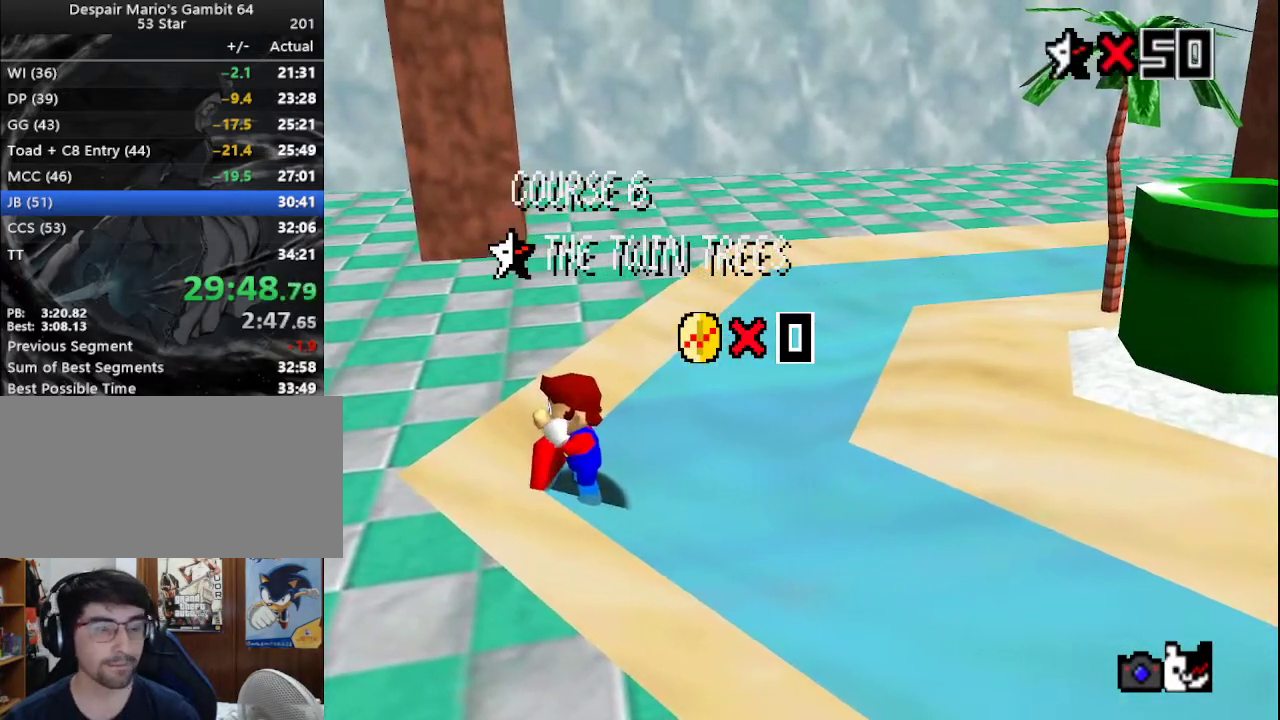
{"buttons": ["A"], "left_stick": "center", "events": [[50, "A", "down"], [83, "A", "up"], [300, "A", "down"], [367, "A", "up"], [500, "A", "down"]]}
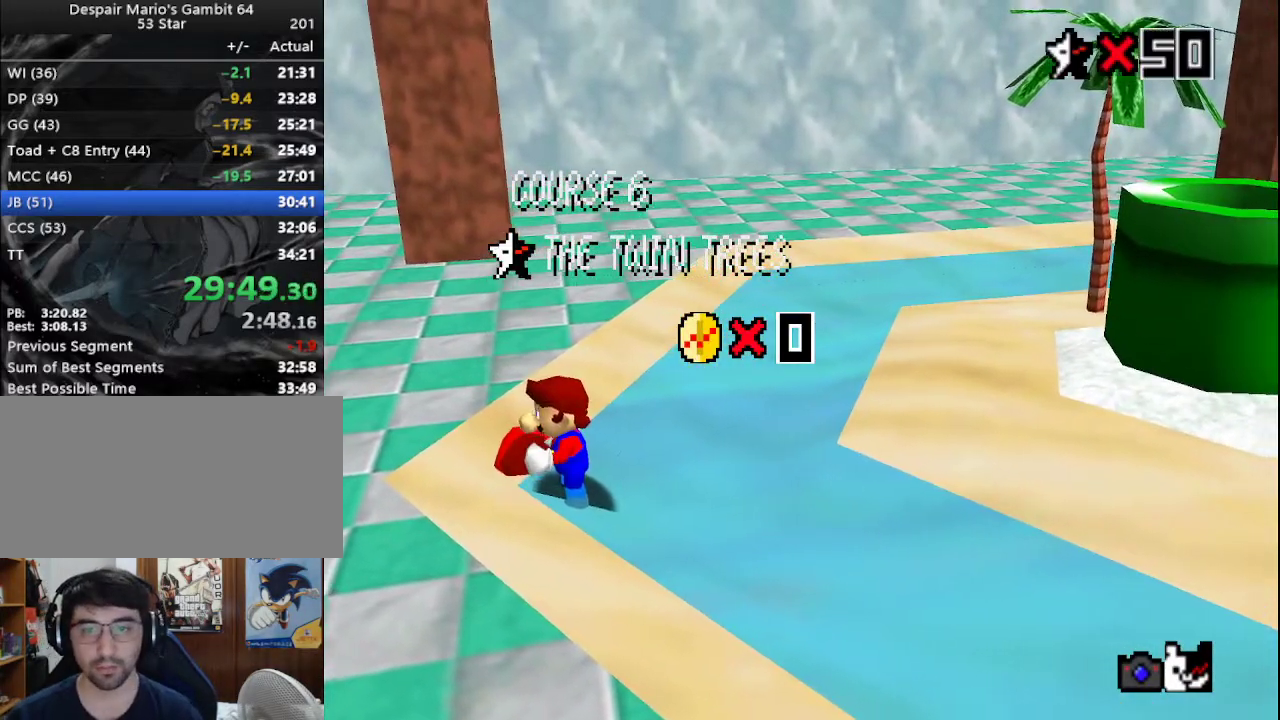
{"buttons": ["A"], "left_stick": "center", "events": [[133, "A", "up"], [183, "A", "down"], [217, "A", "up"], [283, "A", "down"], [317, "A", "up"], [417, "A", "down"], [450, "A", "up"], [500, "A", "down"]]}
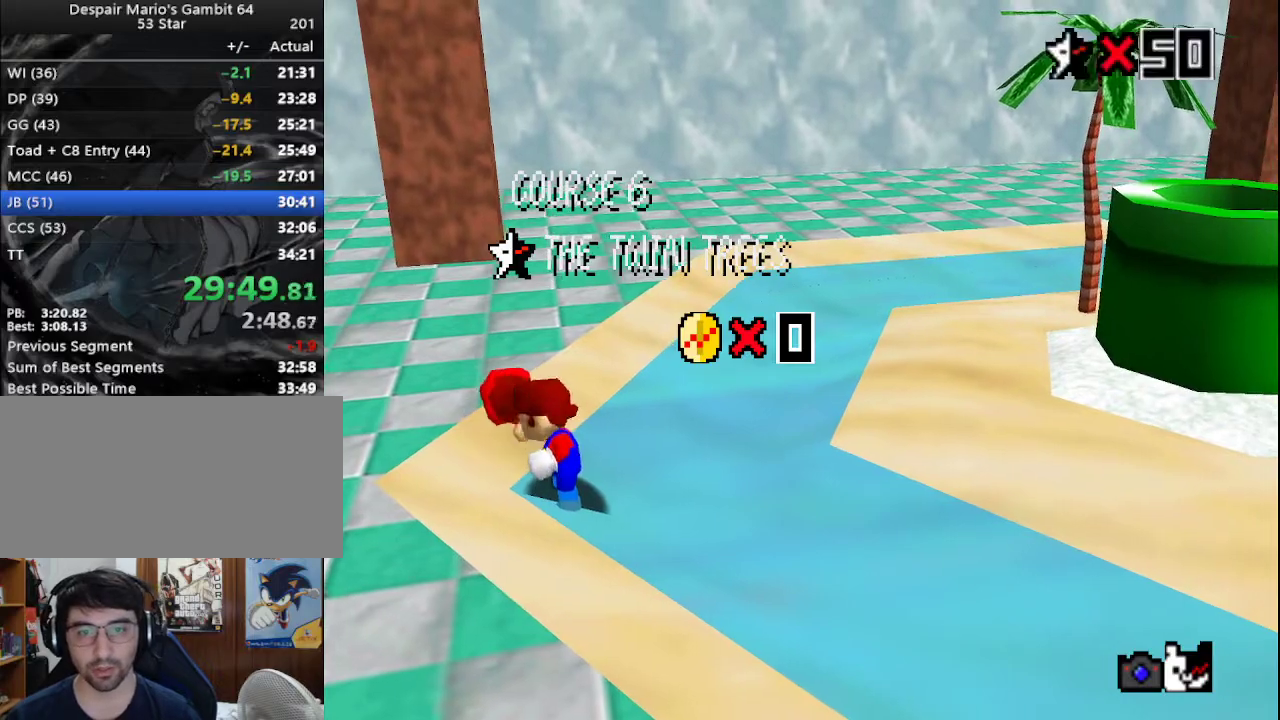
{"buttons": ["A"], "left_stick": "center", "events": [[33, "A", "up"], [83, "A", "down"], [133, "A", "up"], [200, "A", "down"], [233, "A", "up"], [283, "A", "down"], [350, "A", "up"], [383, "A", "down"], [417, "A", "up"], [483, "A", "down"]]}
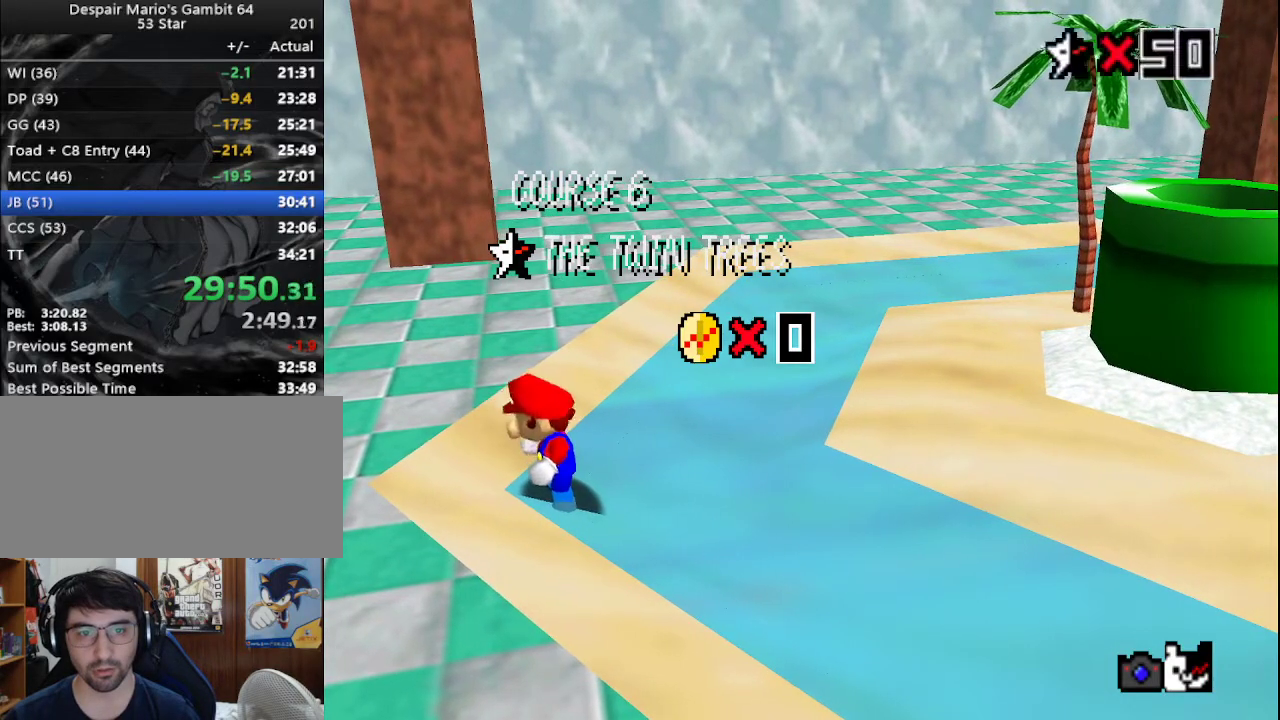
{"buttons": ["A"], "left_stick": "center", "events": [[50, "A", "up"], [100, "A", "down"], [167, "A", "up"], [200, "A", "down"], [333, "A", "up"], [367, "A", "down"], [417, "A", "up"], [483, "A", "down"]]}
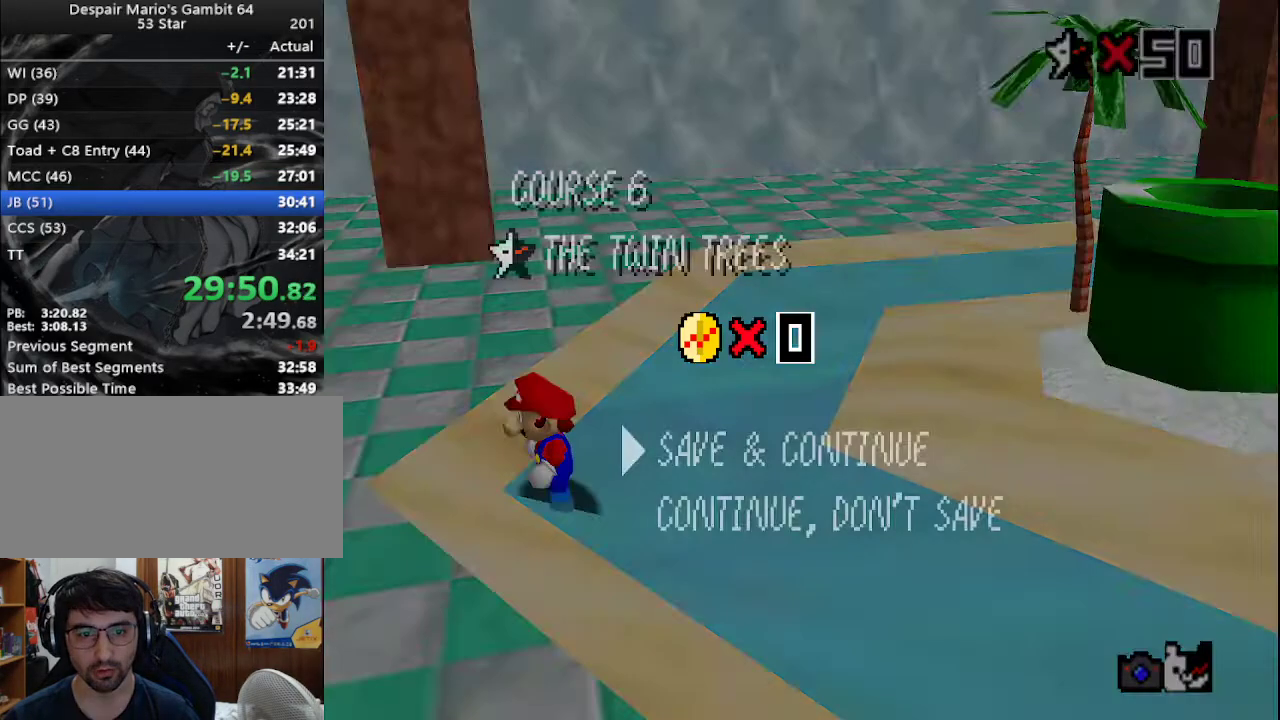
{"buttons": [], "left_stick": "right", "events": [[83, "A", "up"], [133, "left_stick", "right"], [283, "A", "down"], [450, "A", "up"]]}
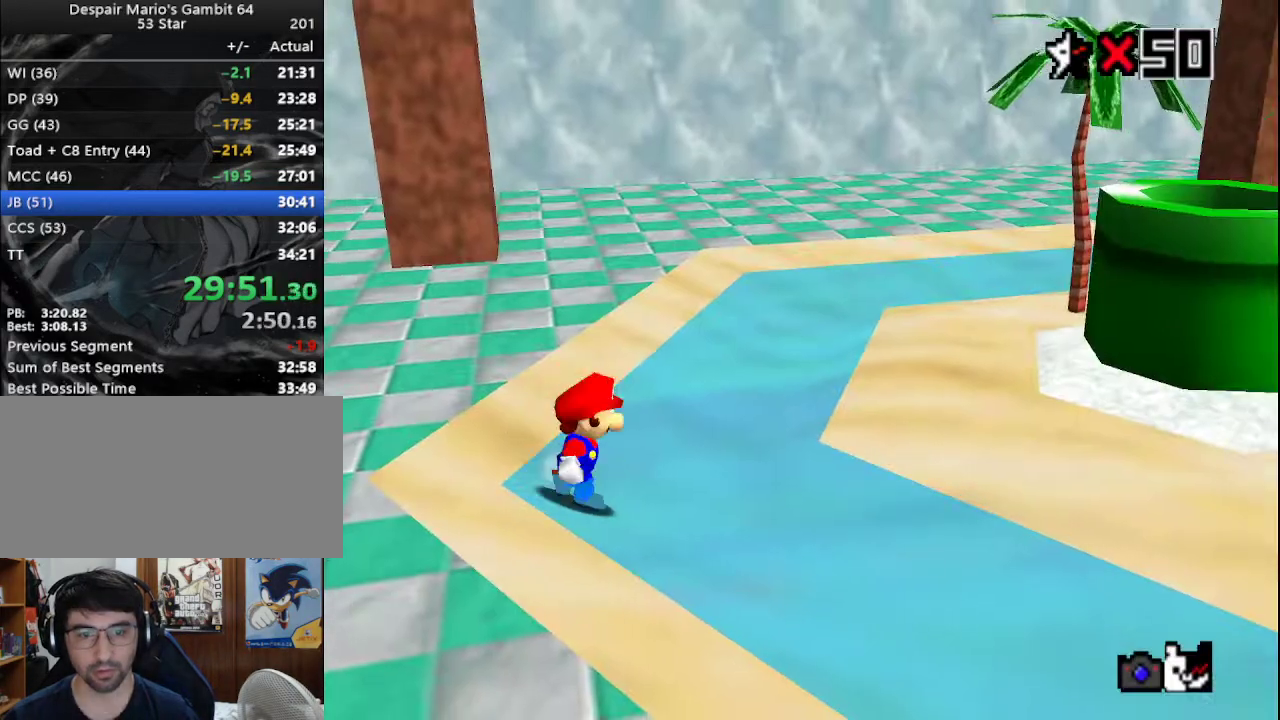
{"buttons": [], "left_stick": "right", "events": [[83, "A", "down"], [117, "B", "down"], [183, "A", "up"], [183, "B", "up"]]}
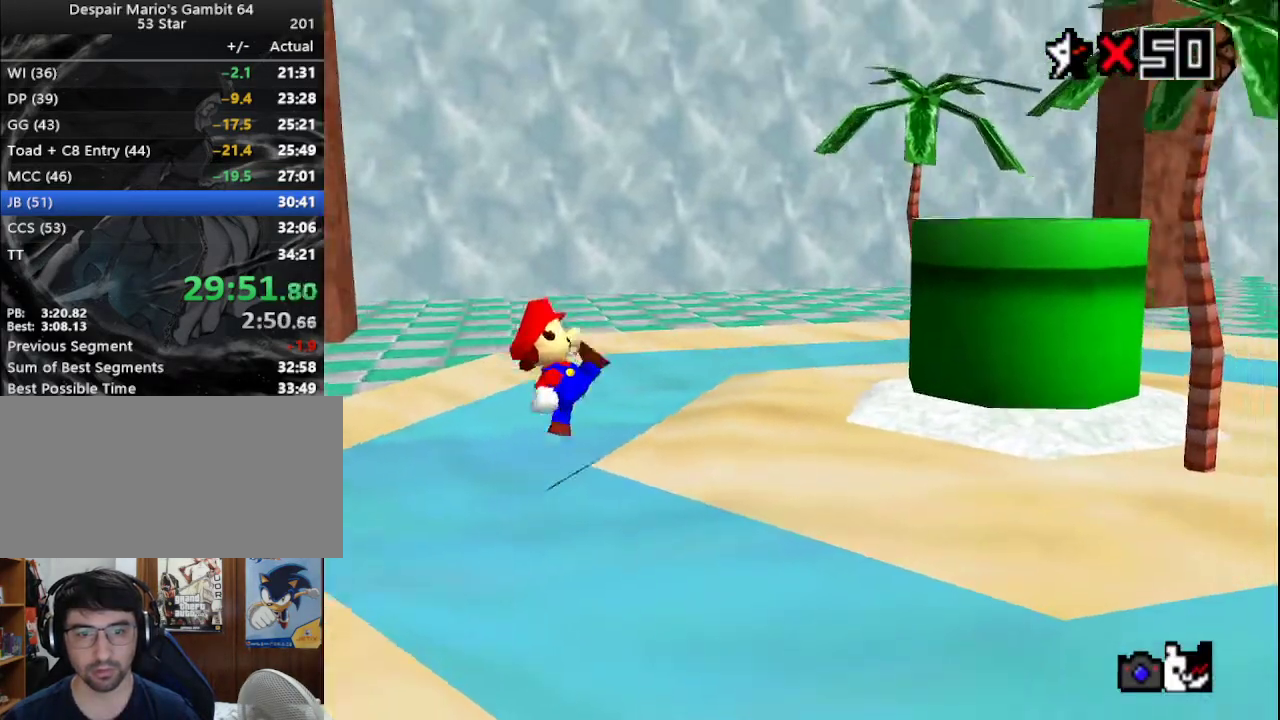
{"buttons": [], "left_stick": "left", "events": [[33, "A", "down"], [250, "A", "up"], [333, "B", "down"], [433, "B", "up"], [433, "left_stick", "left"]]}
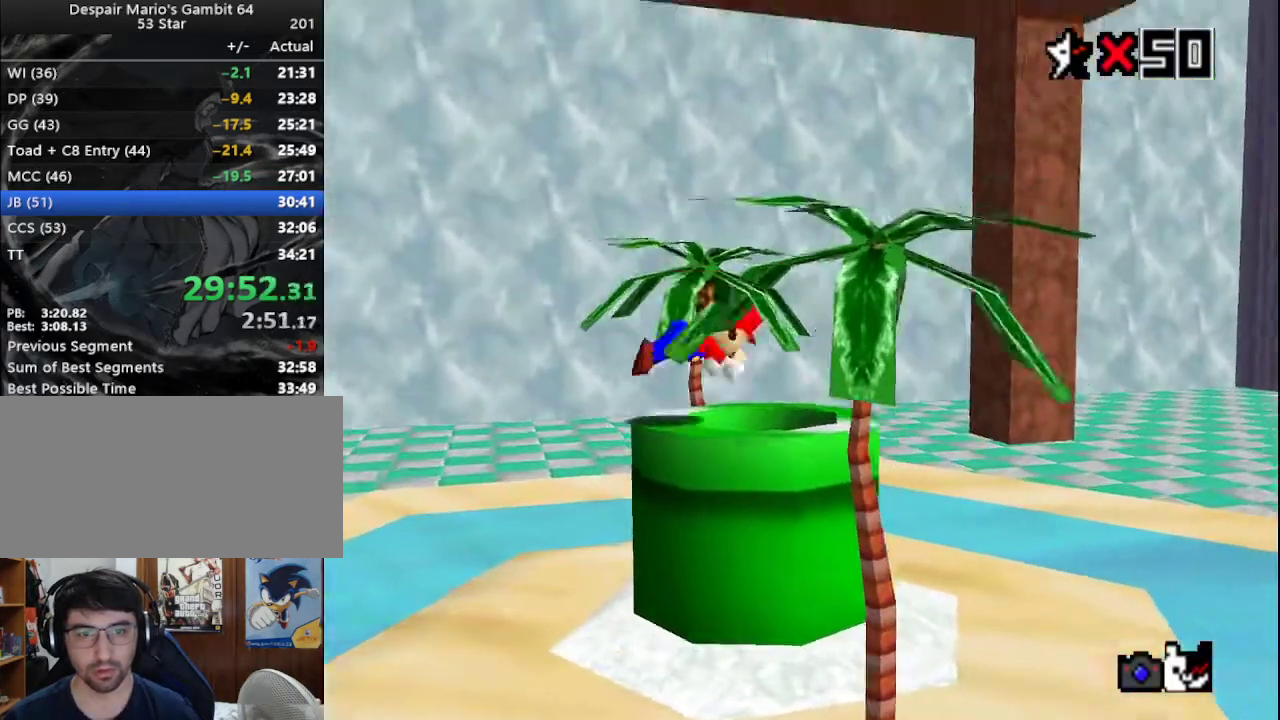
{"buttons": ["A"], "left_stick": "center", "events": [[283, "left_stick", "center"], [300, "A", "down"], [400, "A", "up"], [500, "A", "down"]]}
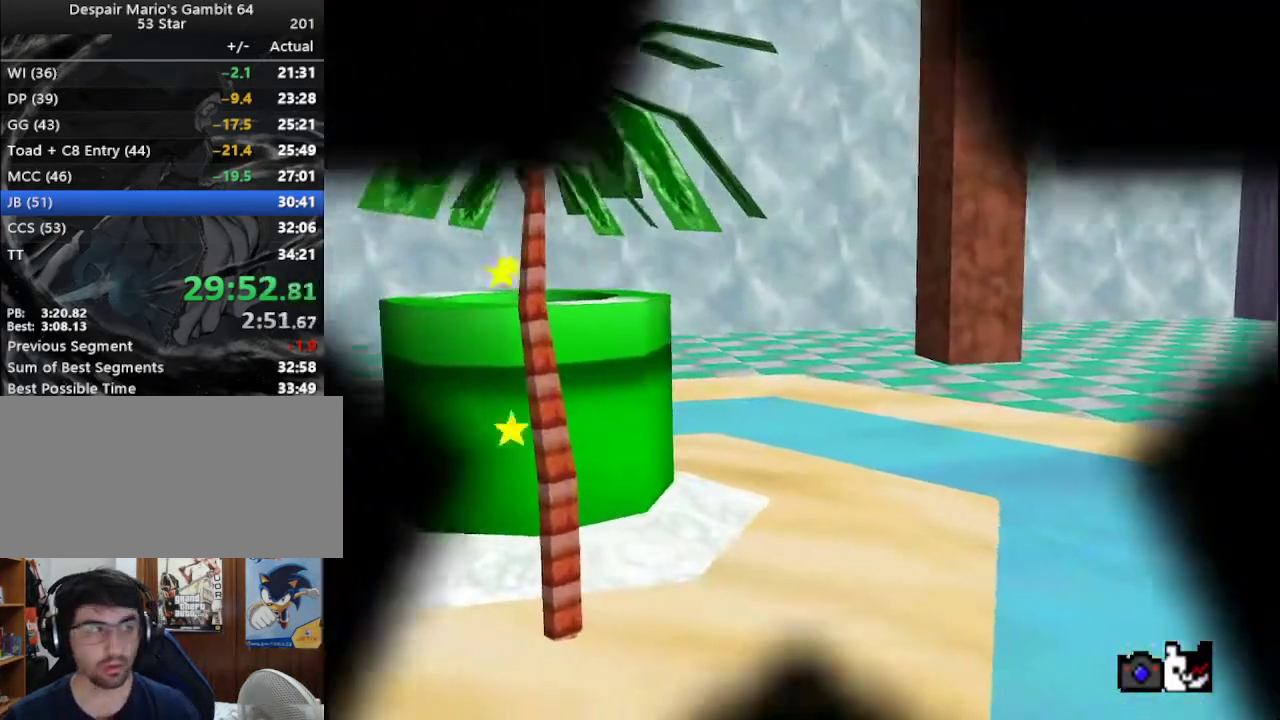
{"buttons": [], "left_stick": "center", "events": [[67, "A", "up"], [83, "A", "down"], [183, "A", "up"], [217, "A", "down"], [283, "A", "up"], [350, "A", "down"], [383, "A", "up"], [400, "A", "down"], [467, "A", "up"]]}
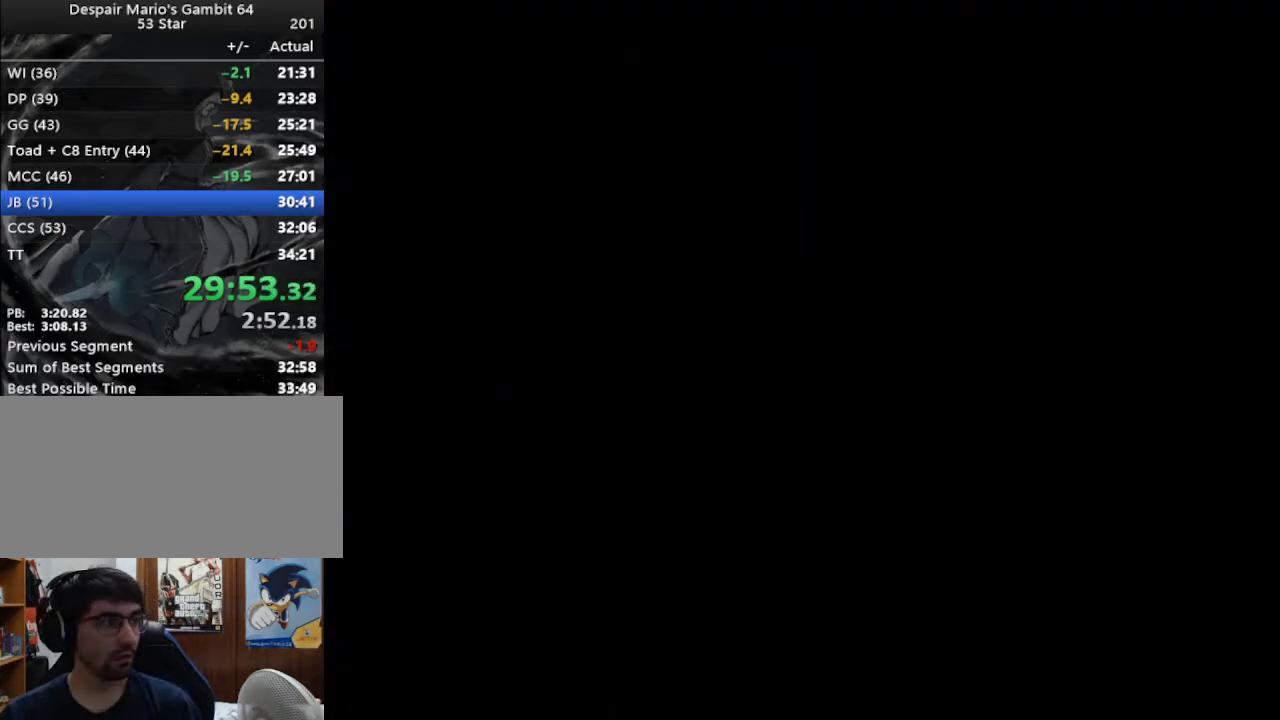
{"buttons": [], "left_stick": "center", "events": [[33, "A", "down"], [67, "A", "up"], [167, "A", "down"], [183, "A", "up"], [250, "A", "down"], [283, "A", "up"], [350, "A", "down"], [383, "A", "up"], [433, "A", "down"], [500, "A", "up"]]}
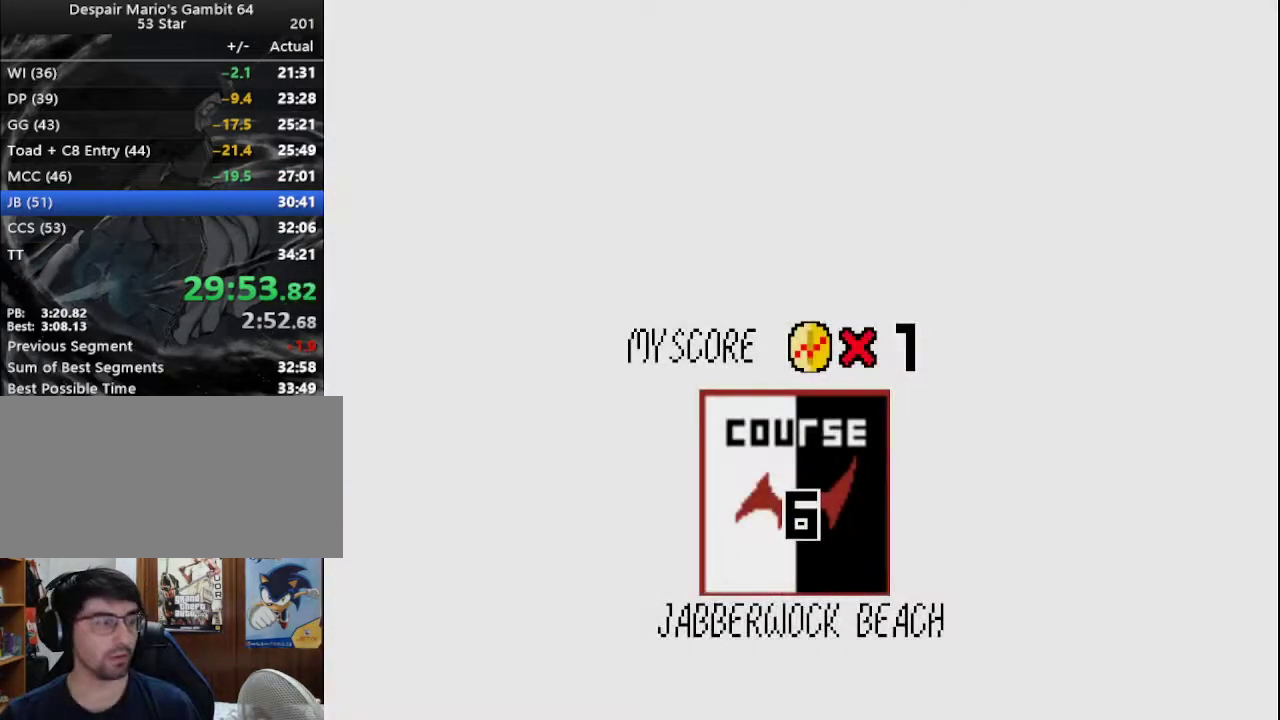
{"buttons": ["A"], "left_stick": "center", "events": [[67, "A", "down"], [217, "A", "up"], [250, "A", "down"], [317, "A", "up"], [350, "A", "down"], [417, "A", "up"], [450, "A", "down"]]}